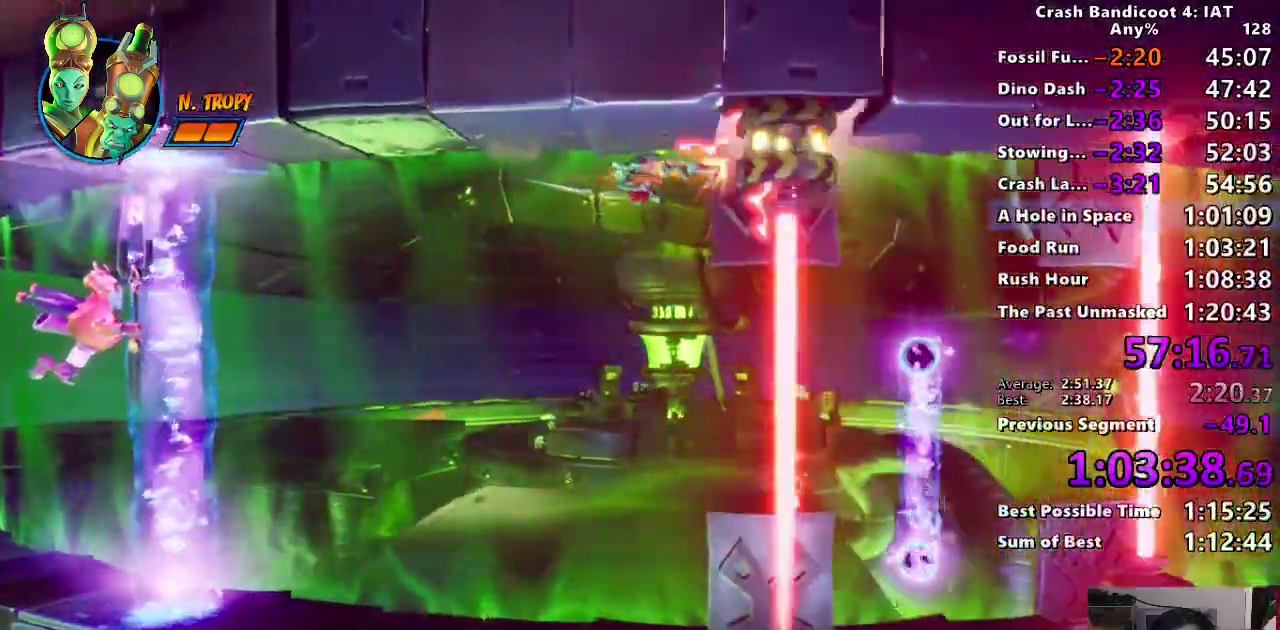
Gameplay with a controller (PlayStation layout); each line is a JSON object with the inputs held at the frame after it. "events" lists button and stick changes between this image and that frame as [ms after this image, input, new state], when the widget could be followed in between. Not read: R1.
{"buttons": ["CROSS", "R2"], "left_stick": "right", "right_stick": "center", "events": [[33, "SQUARE", "down"], [133, "SQUARE", "up"], [333, "CIRCLE", "down"], [467, "CIRCLE", "up"], [467, "CROSS", "down"], [500, "R2", "down"], [500, "right_stick", "center"]]}
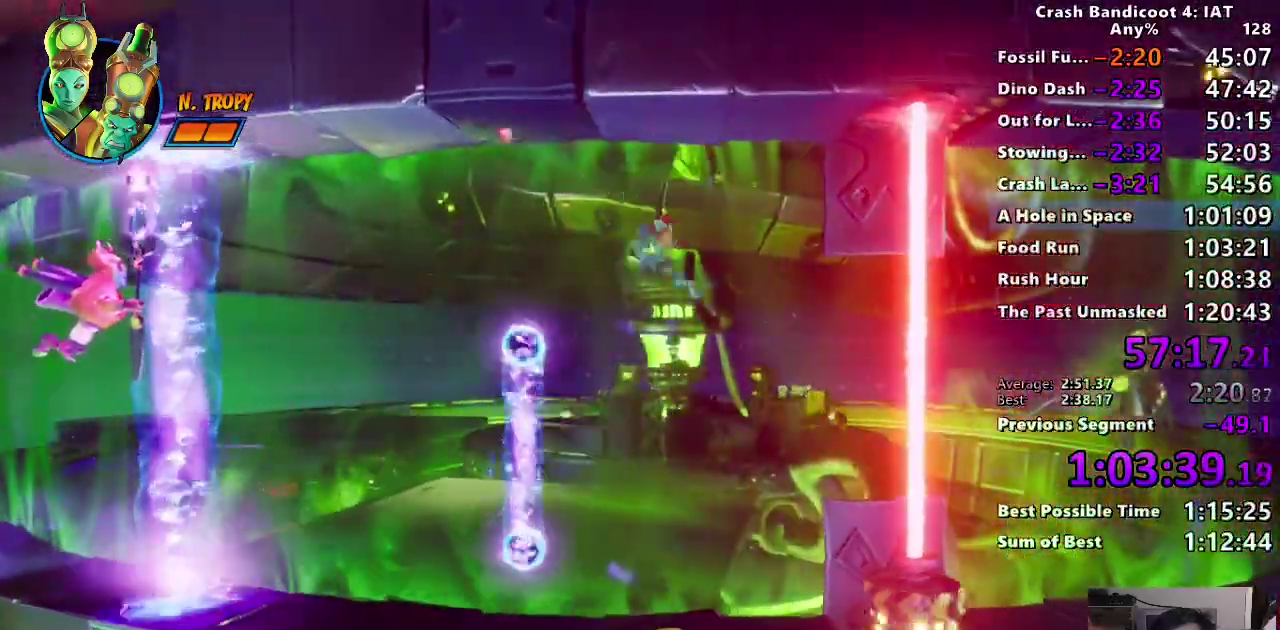
{"buttons": ["CIRCLE"], "left_stick": "right", "right_stick": "center", "events": [[67, "CROSS", "up"], [83, "R2", "up"], [450, "CIRCLE", "down"]]}
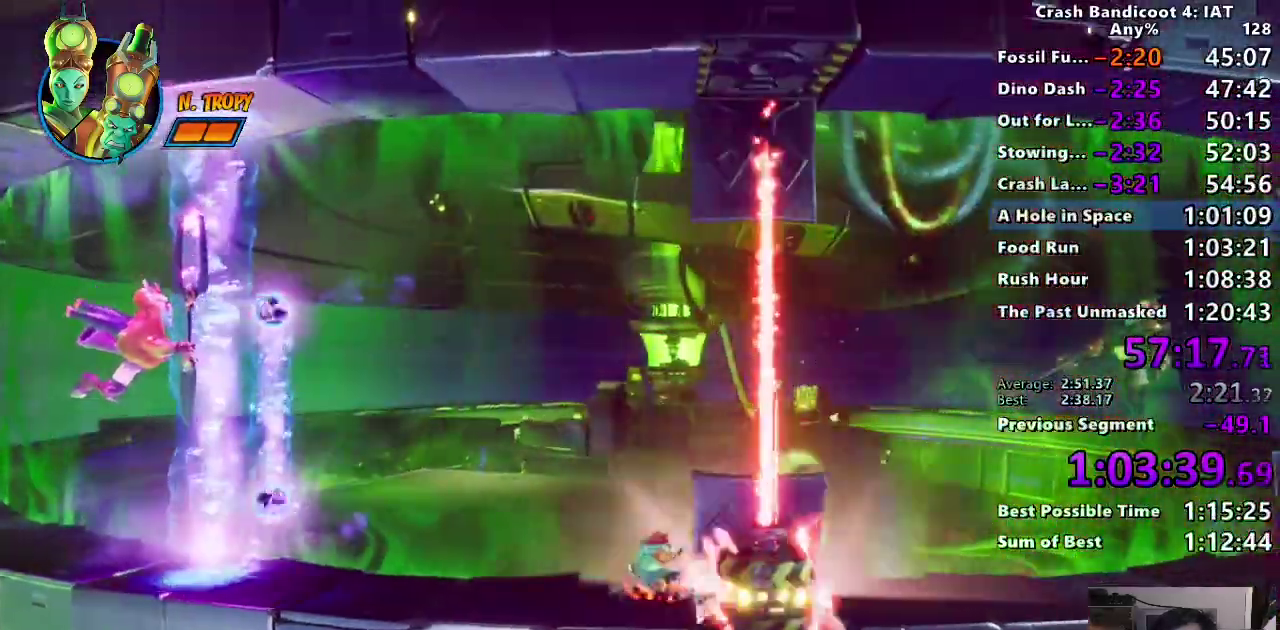
{"buttons": [], "left_stick": "right", "right_stick": "center", "events": [[33, "CIRCLE", "up"], [67, "right_stick", "down"], [117, "SQUARE", "down"], [167, "right_stick", "center"], [183, "SQUARE", "up"], [350, "CIRCLE", "down"], [450, "CIRCLE", "up"]]}
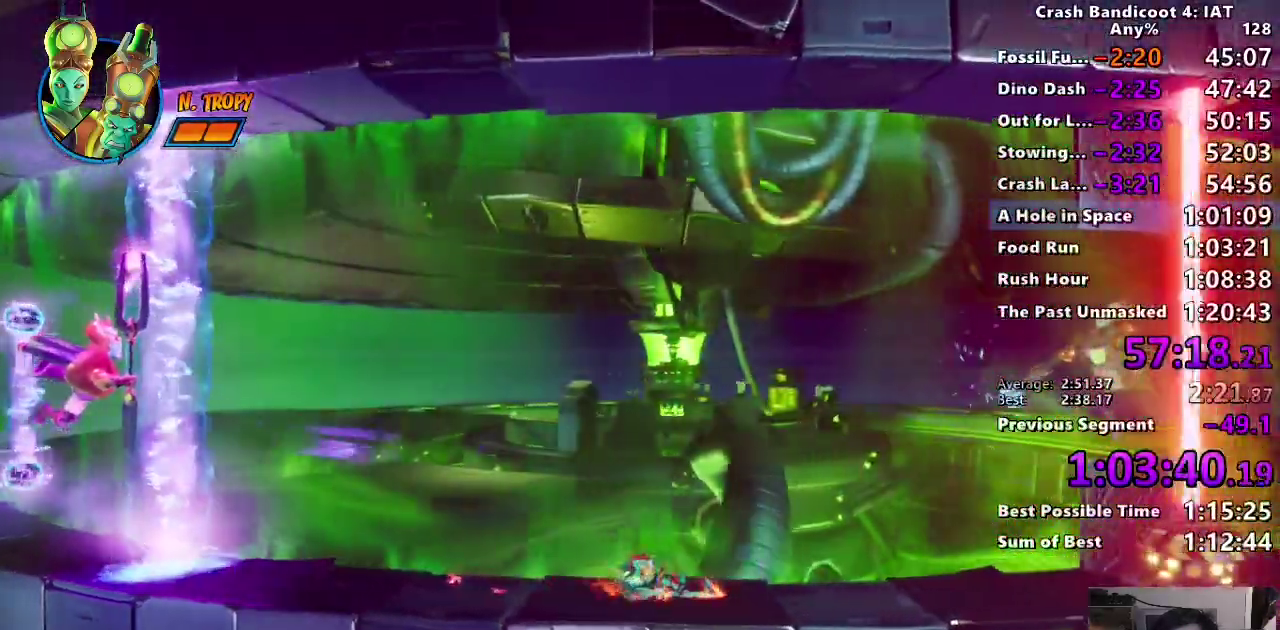
{"buttons": ["SQUARE"], "left_stick": "right", "right_stick": "center", "events": [[50, "SQUARE", "down"], [117, "SQUARE", "up"], [267, "CIRCLE", "down"], [350, "CIRCLE", "up"], [433, "SQUARE", "down"]]}
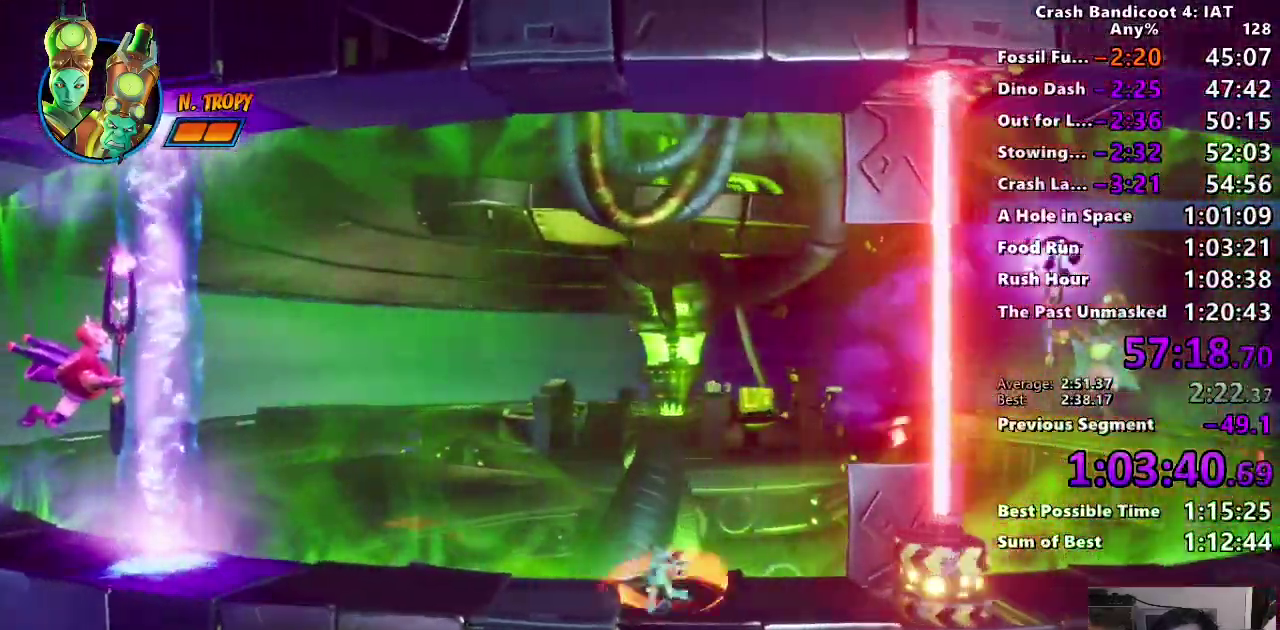
{"buttons": [], "left_stick": "right", "right_stick": "center", "events": [[17, "SQUARE", "up"], [150, "right_stick", "down"], [183, "CIRCLE", "down"], [283, "CIRCLE", "up"], [283, "right_stick", "center"], [367, "SQUARE", "down"], [383, "right_stick", "down"], [467, "SQUARE", "up"], [467, "right_stick", "center"]]}
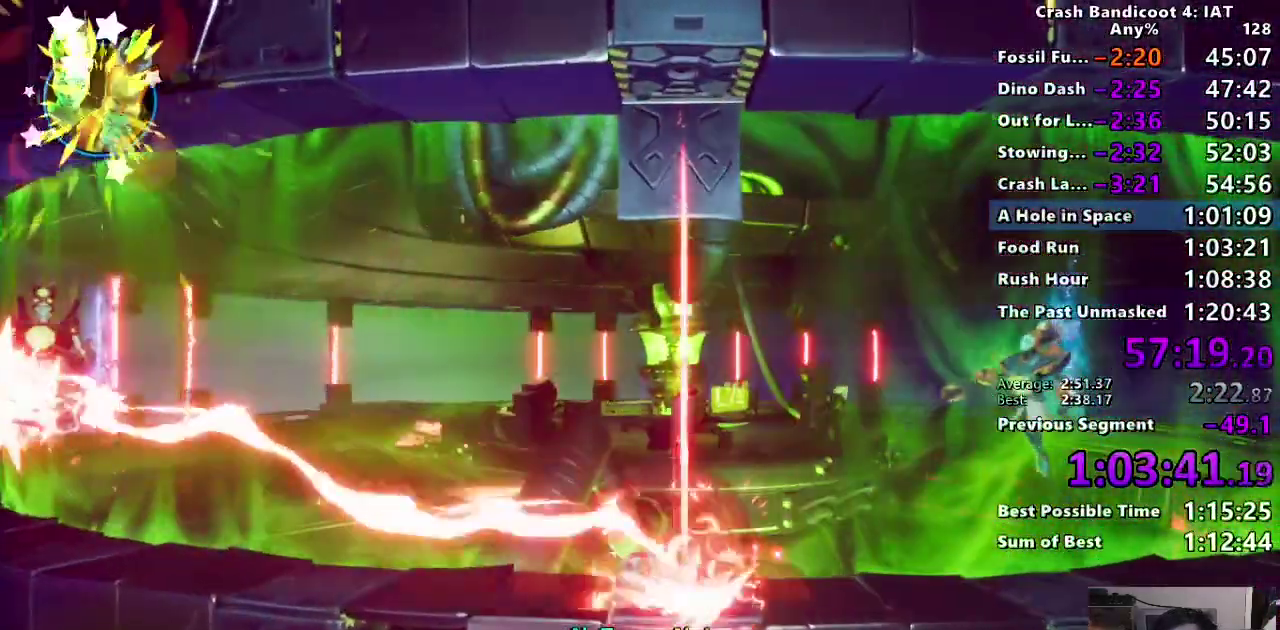
{"buttons": ["TRIANGLE"], "left_stick": "left", "right_stick": "center", "events": [[150, "left_stick", "center"], [267, "TRIANGLE", "down"], [383, "TRIANGLE", "up"], [467, "TRIANGLE", "down"], [467, "left_stick", "left"]]}
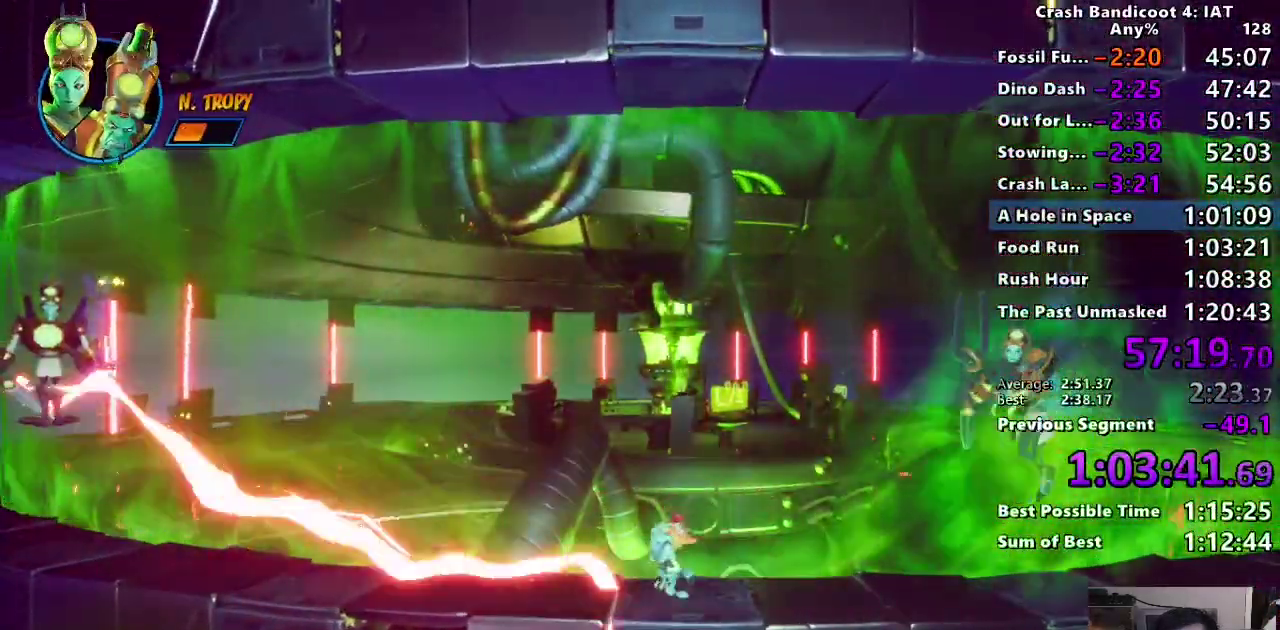
{"buttons": [], "left_stick": "left", "right_stick": "center", "events": [[50, "TRIANGLE", "up"], [150, "TRIANGLE", "down"], [217, "TRIANGLE", "up"], [317, "TRIANGLE", "down"], [383, "TRIANGLE", "up"]]}
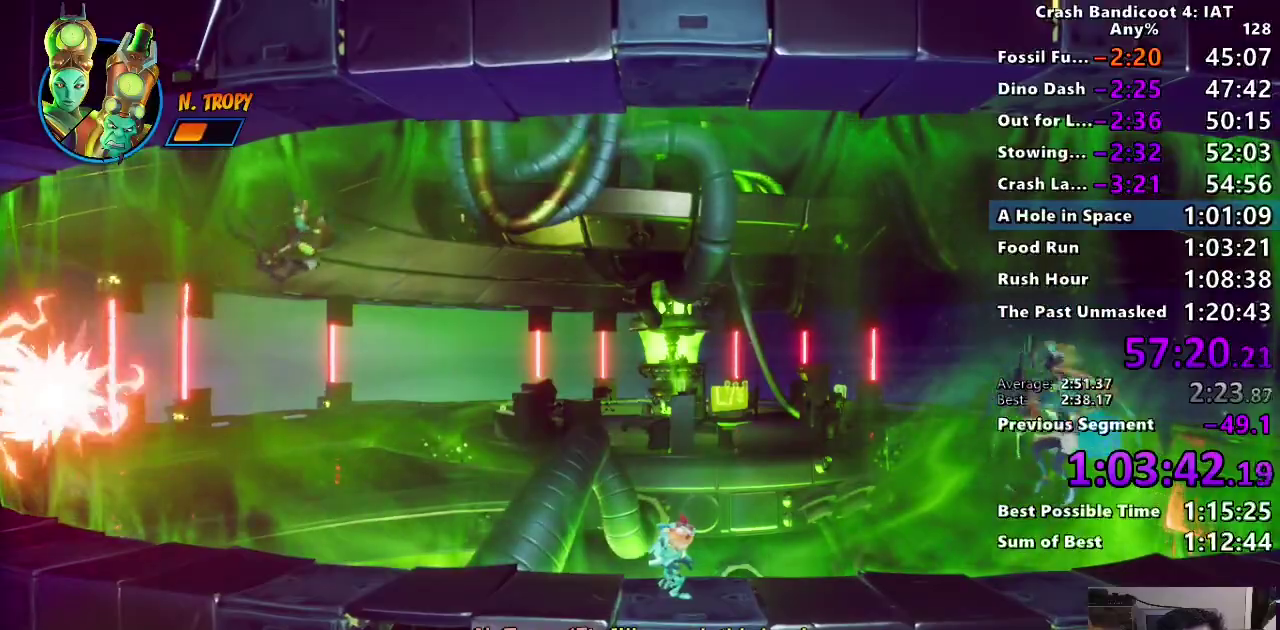
{"buttons": [], "left_stick": "down-left", "right_stick": "center", "events": [[217, "left_stick", "down-left"]]}
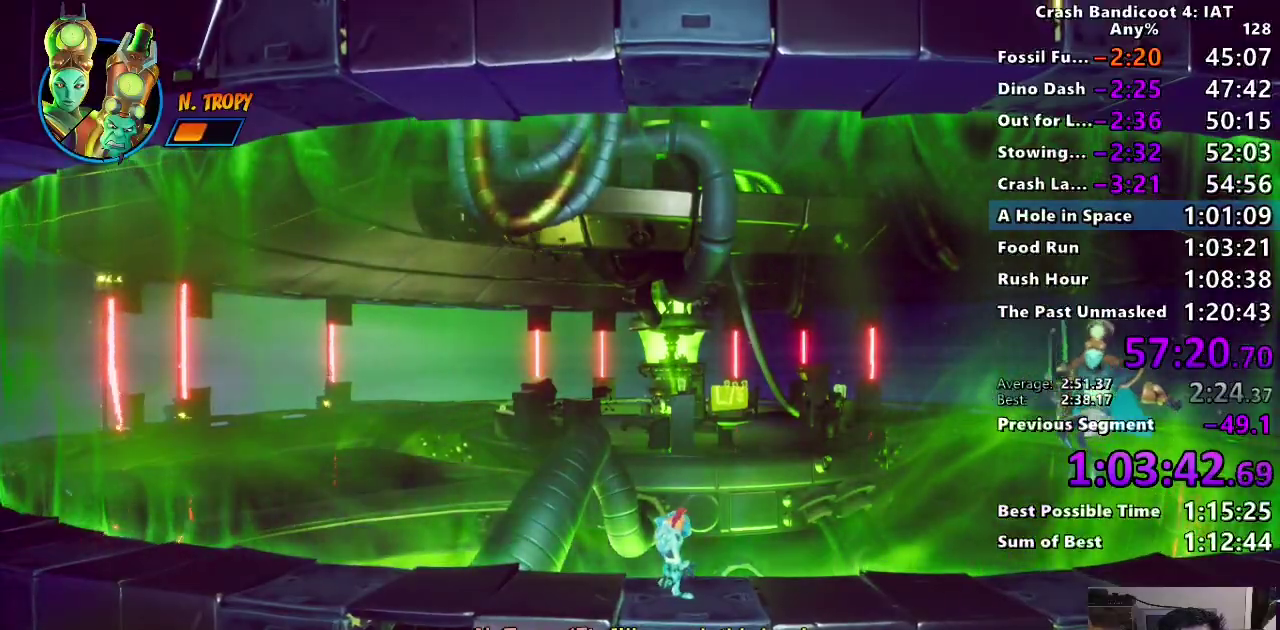
{"buttons": [], "left_stick": "down-left", "right_stick": "center", "events": []}